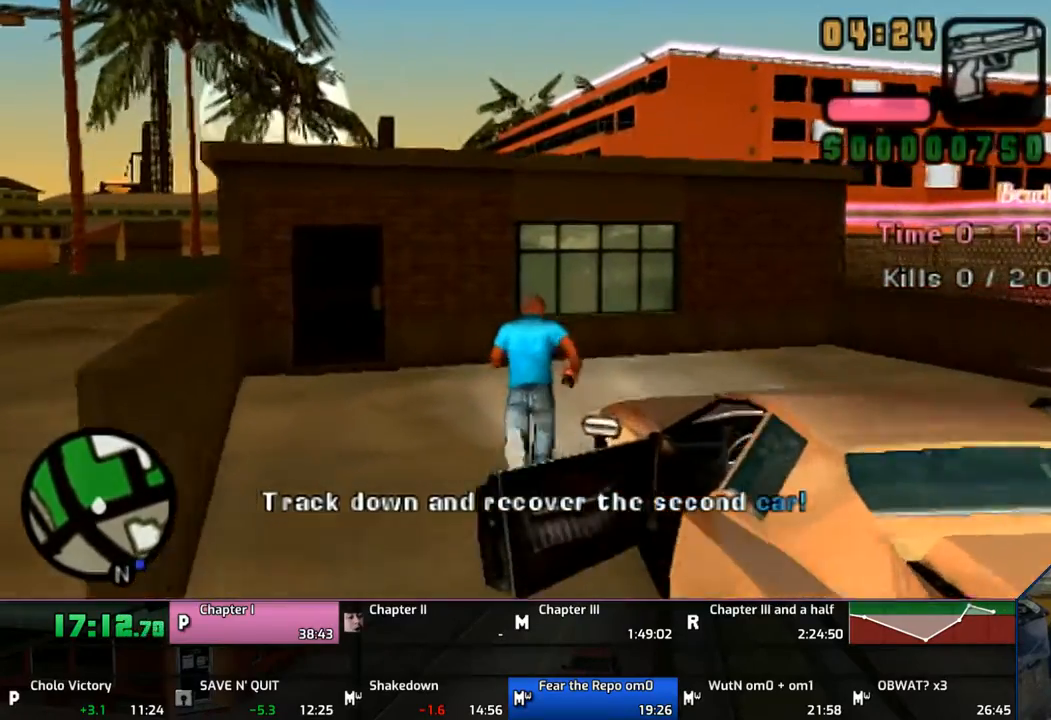
Gameplay with a controller (PlayStation layout); each line is a JSON object with the inputs held at the frame after it. "events" lists button and stick changes between this image and that frame as [ms after this image, input, new state], when the widget could be followed in between. Not read: L1 L2 L3 R1 R2 R3.
{"buttons": ["CROSS"], "left_stick": "up-right", "right_stick": "center", "events": [[133, "left_stick", "up-right"]]}
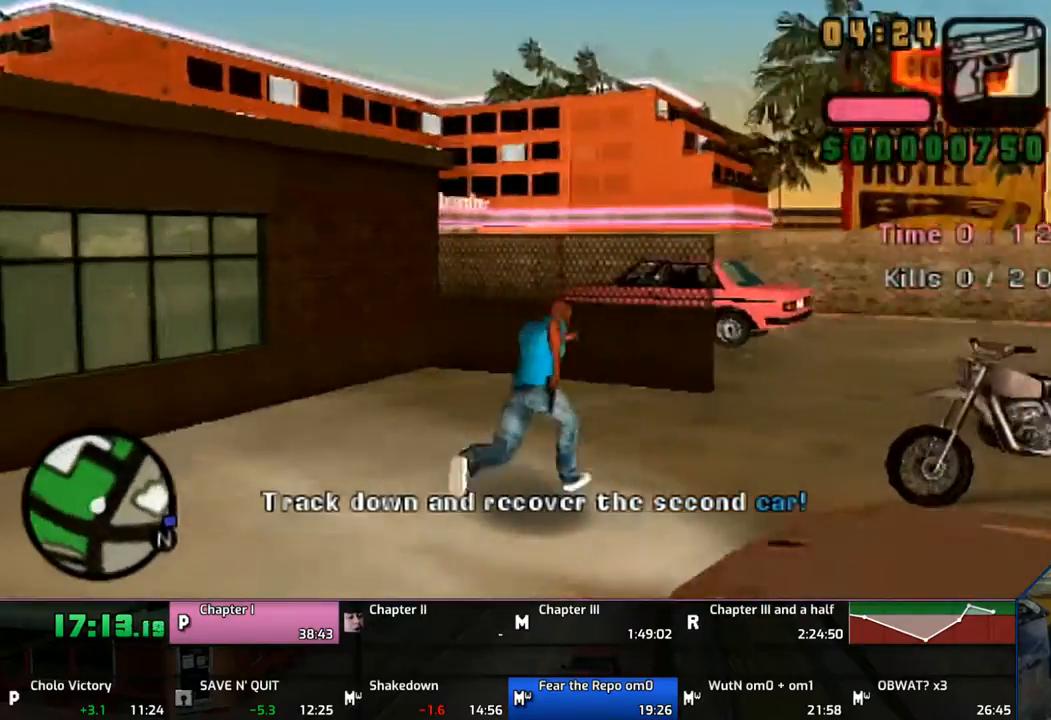
{"buttons": ["CROSS"], "left_stick": "up", "right_stick": "center", "events": [[217, "left_stick", "up"]]}
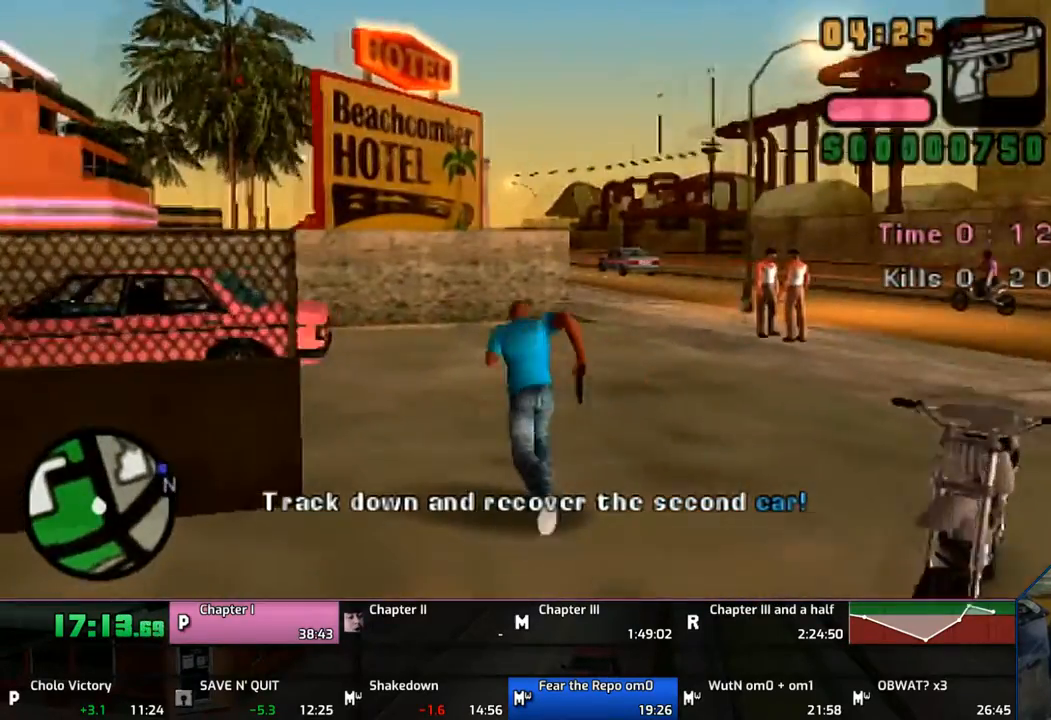
{"buttons": ["CROSS"], "left_stick": "up", "right_stick": "center", "events": []}
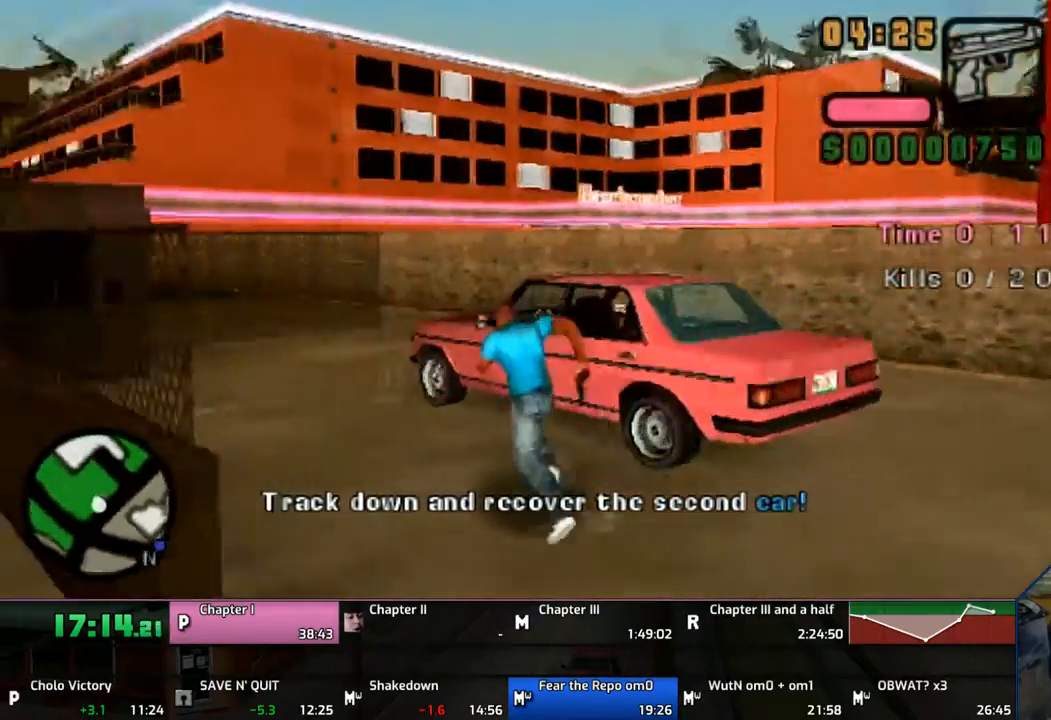
{"buttons": [], "left_stick": "center", "right_stick": "center", "events": [[33, "TRIANGLE", "down"], [167, "CROSS", "up"], [167, "TRIANGLE", "up"], [233, "TRIANGLE", "down"], [267, "left_stick", "center"], [467, "TRIANGLE", "up"]]}
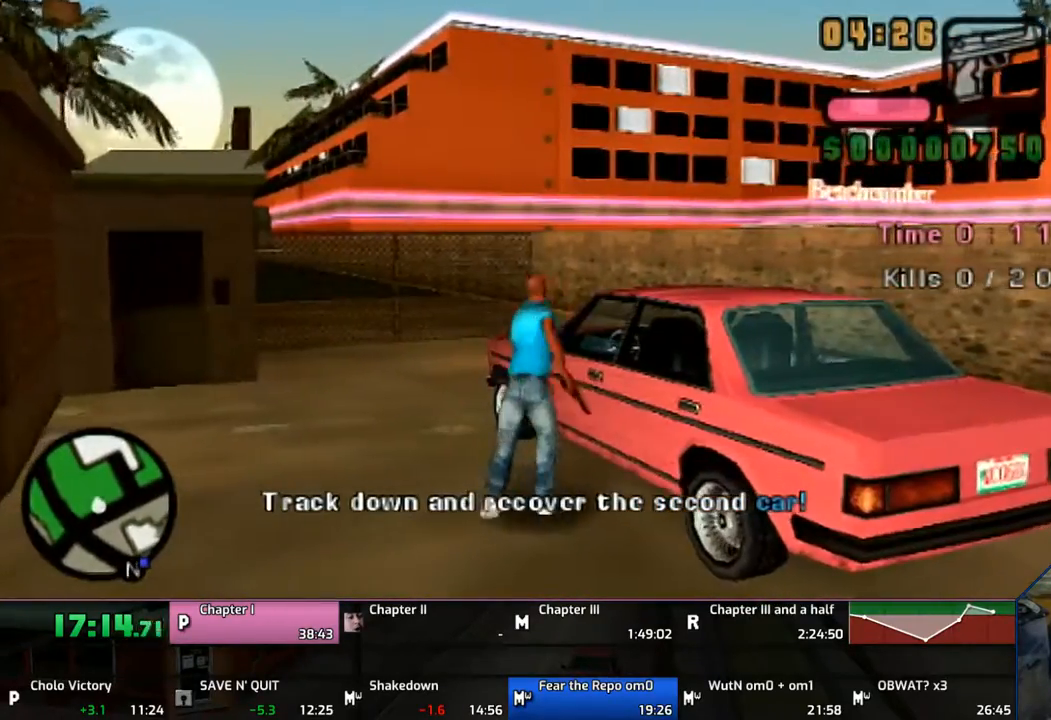
{"buttons": [], "left_stick": "center", "right_stick": "center", "events": []}
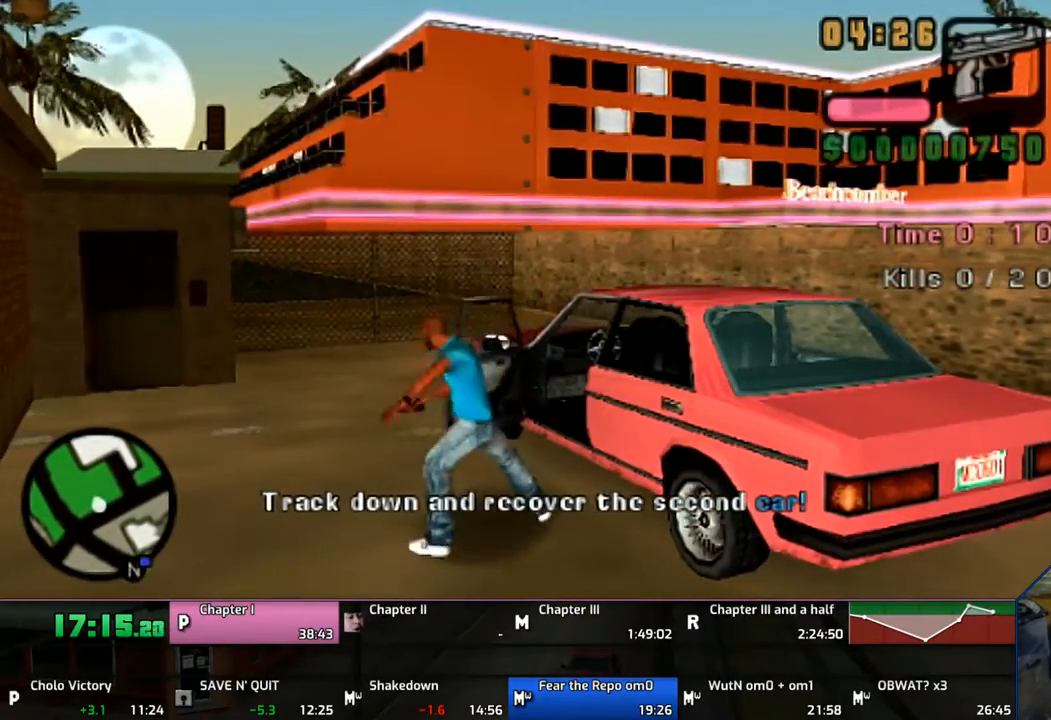
{"buttons": [], "left_stick": "center", "right_stick": "center", "events": []}
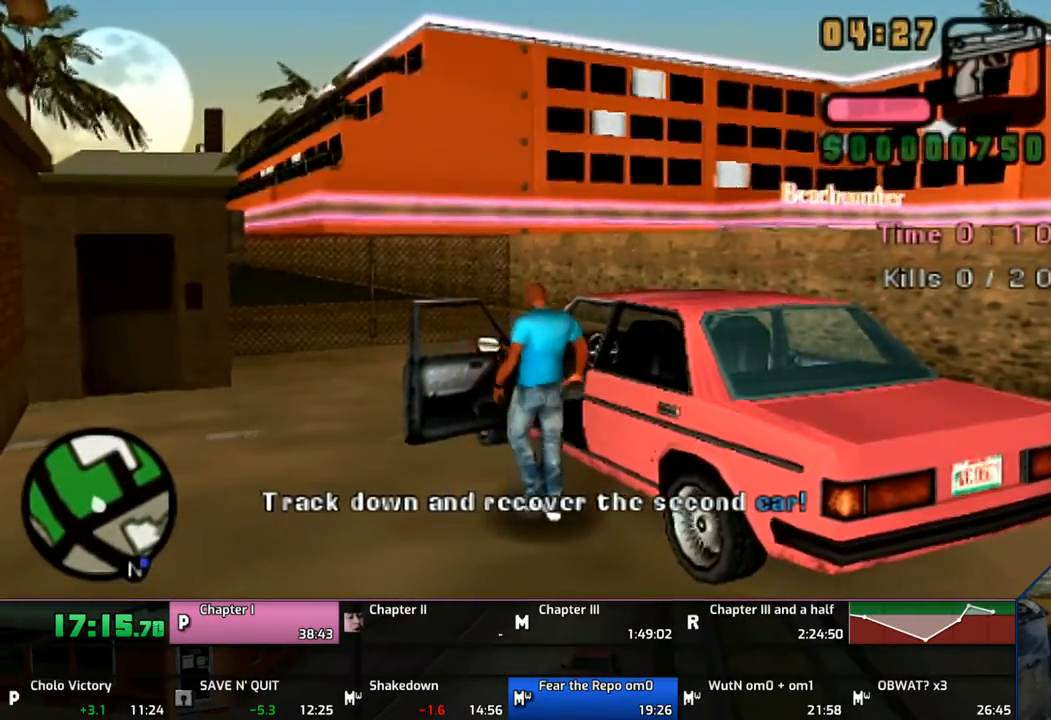
{"buttons": ["SQUARE"], "left_stick": "right", "right_stick": "center", "events": [[33, "SQUARE", "down"], [33, "left_stick", "right"]]}
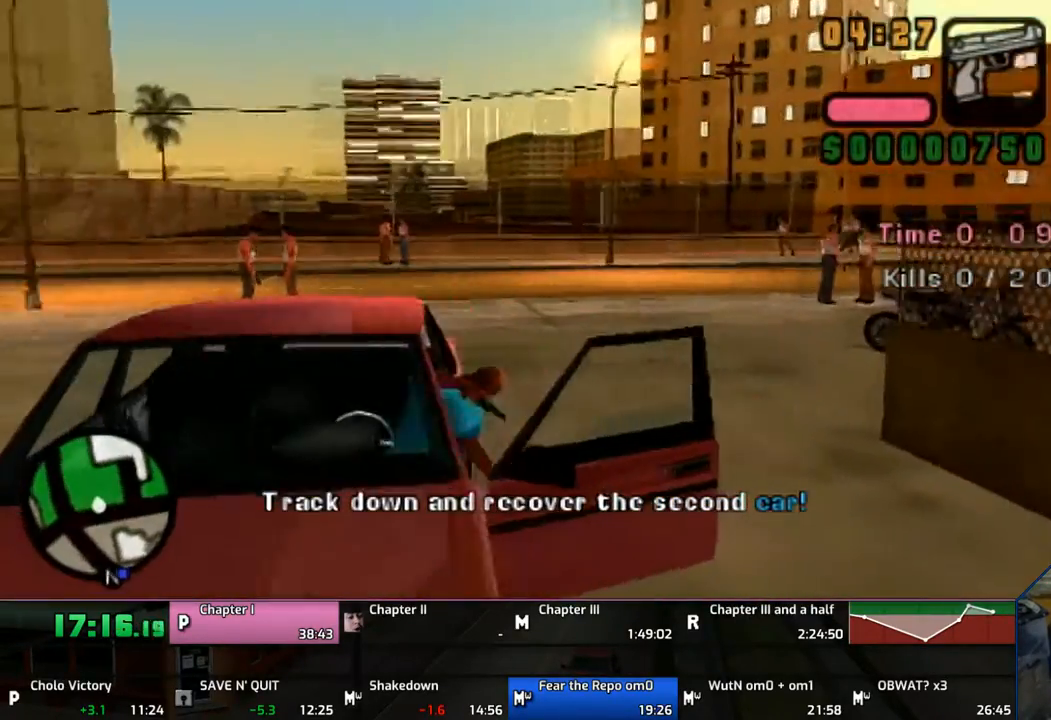
{"buttons": ["SQUARE"], "left_stick": "right", "right_stick": "center", "events": []}
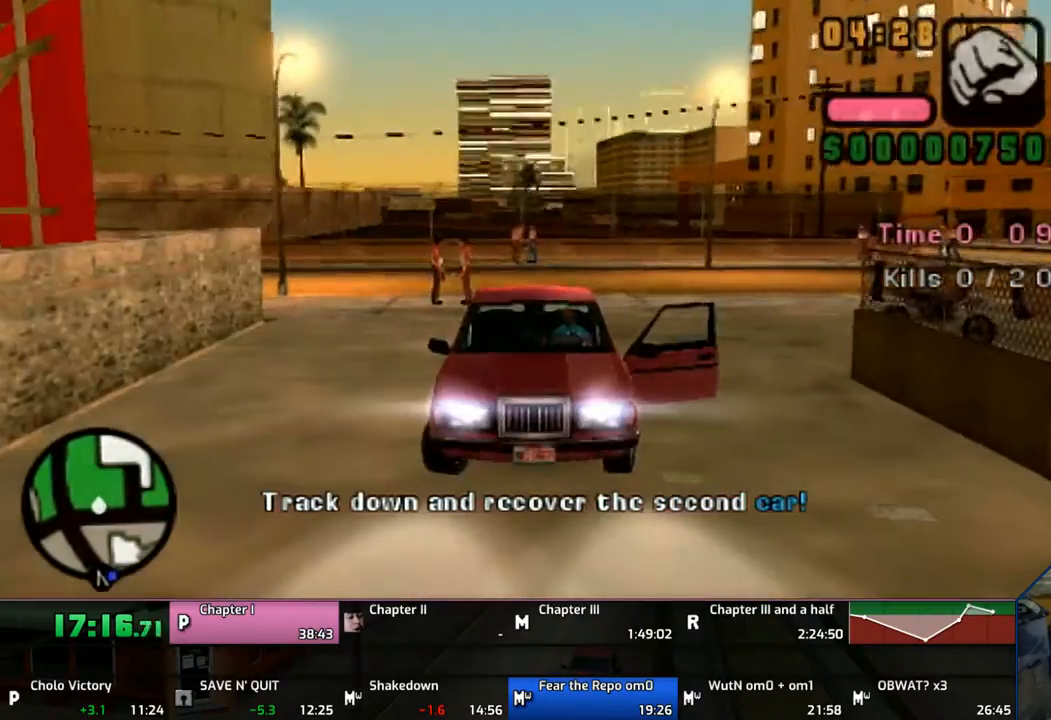
{"buttons": ["SQUARE"], "left_stick": "right", "right_stick": "center", "events": []}
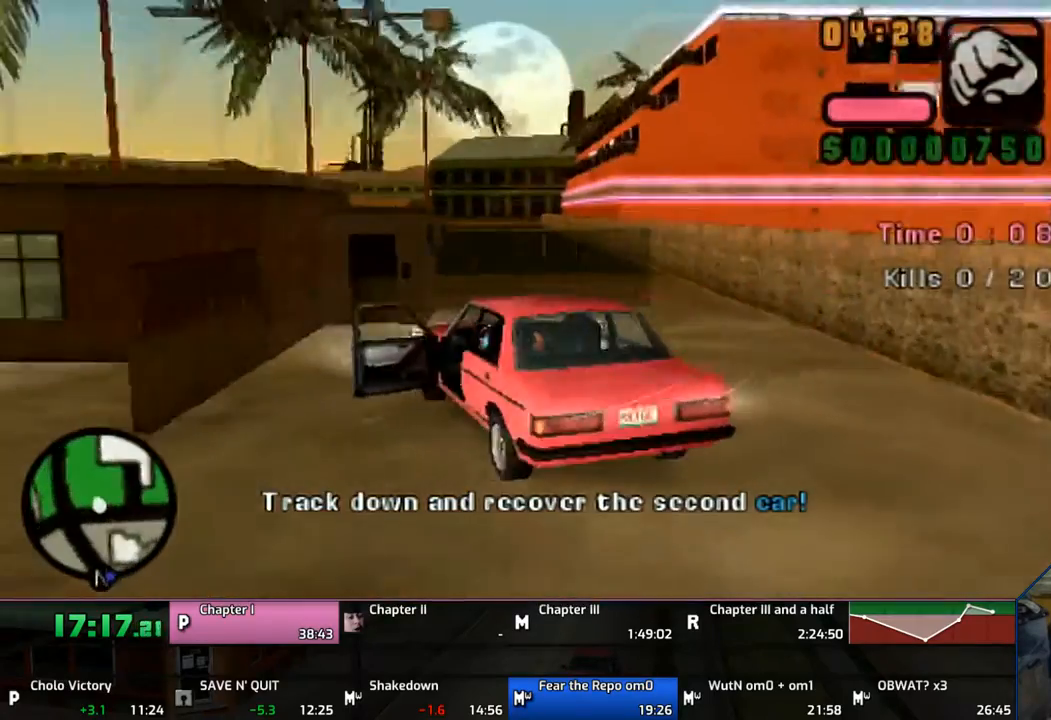
{"buttons": ["CROSS"], "left_stick": "left", "right_stick": "center", "events": [[367, "CROSS", "down"], [367, "SQUARE", "up"], [367, "left_stick", "up-left"], [500, "left_stick", "left"]]}
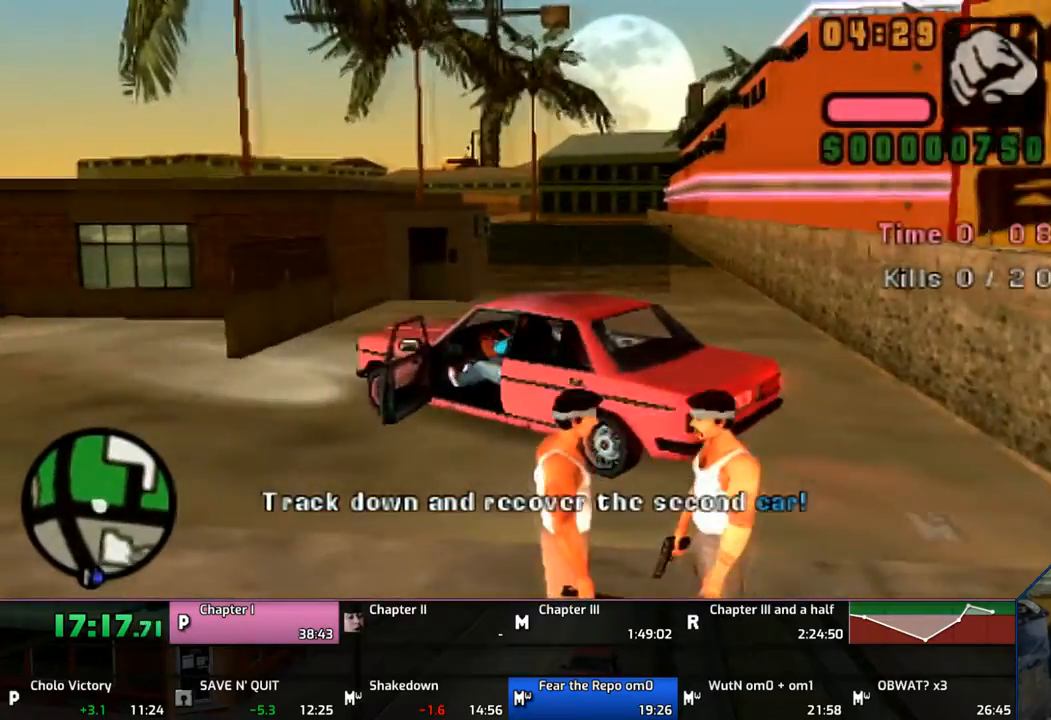
{"buttons": ["CROSS"], "left_stick": "left", "right_stick": "center", "events": []}
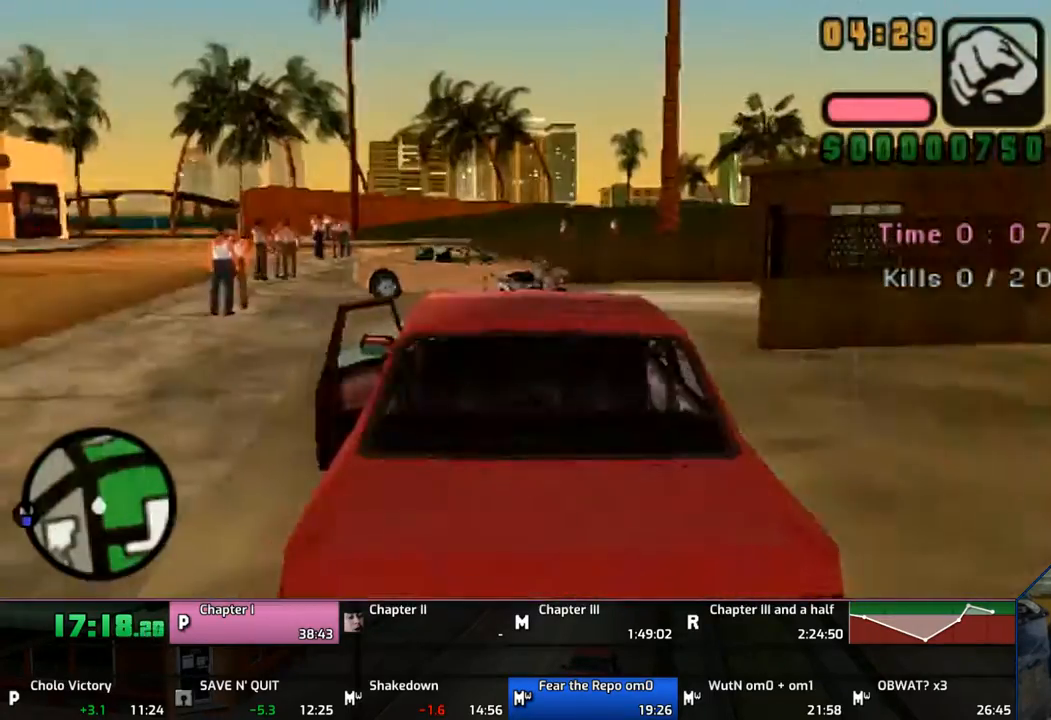
{"buttons": ["CROSS"], "left_stick": "center", "right_stick": "center", "events": [[467, "left_stick", "center"]]}
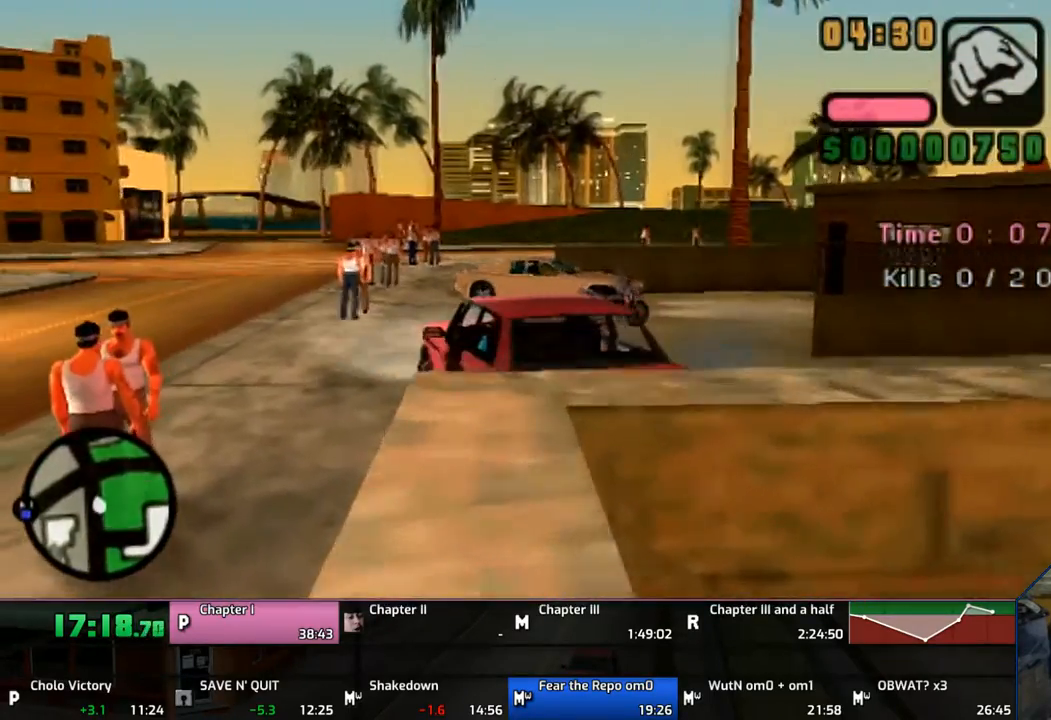
{"buttons": ["CROSS"], "left_stick": "center", "right_stick": "center", "events": [[133, "left_stick", "up-left"], [333, "left_stick", "center"]]}
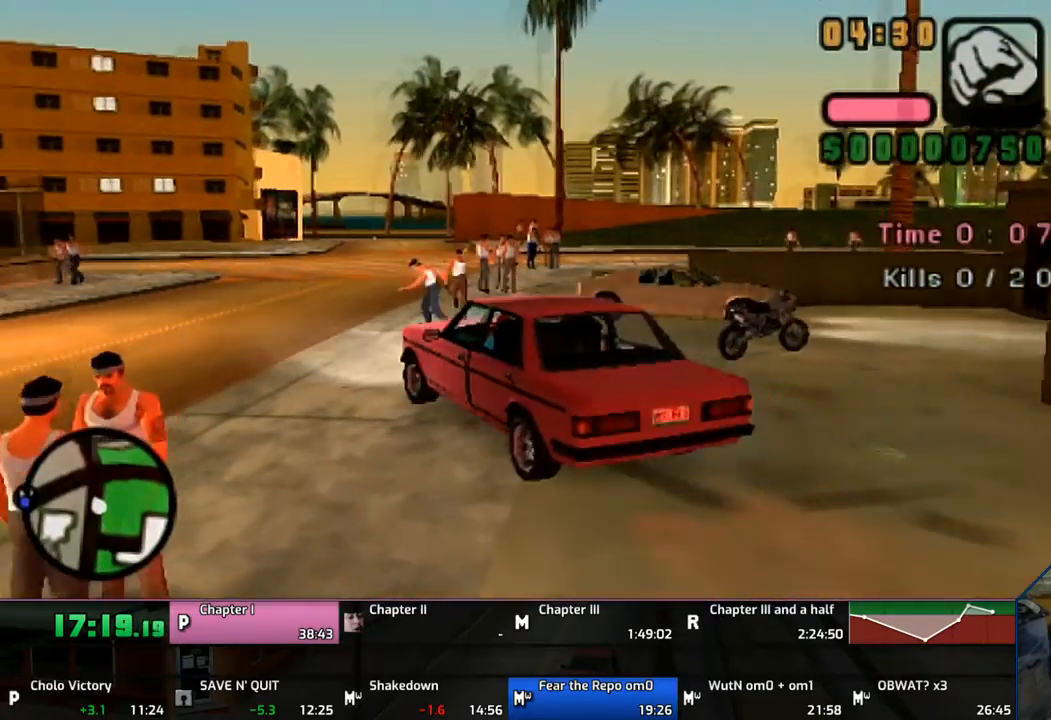
{"buttons": ["CROSS"], "left_stick": "center", "right_stick": "center", "events": [[133, "left_stick", "left"], [267, "left_stick", "center"]]}
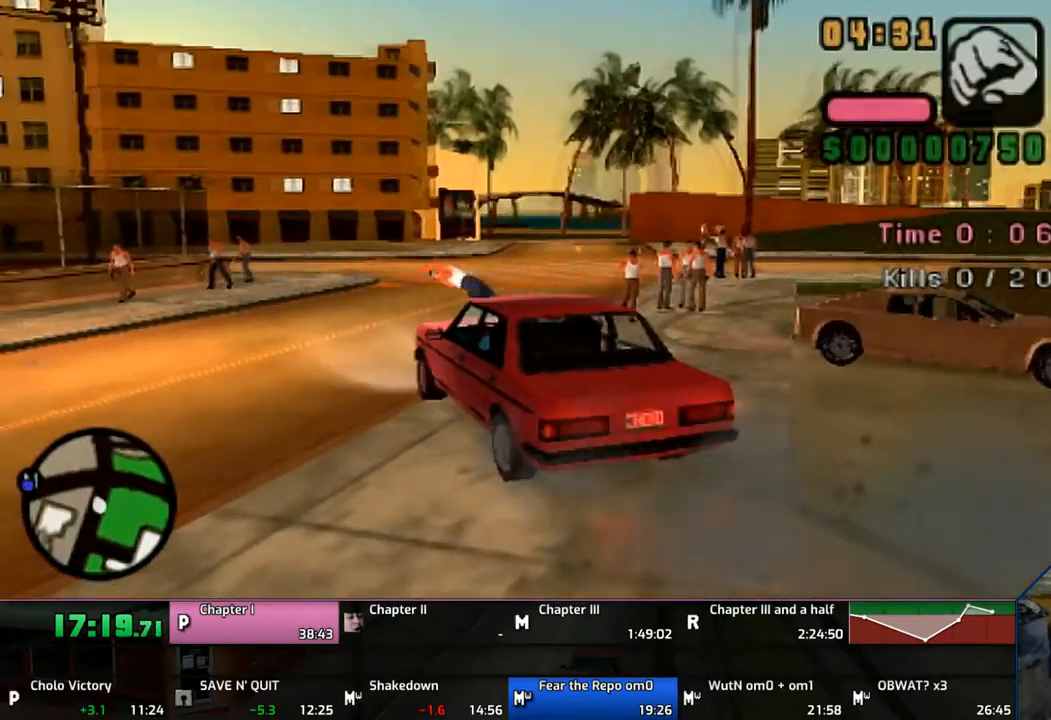
{"buttons": ["CROSS"], "left_stick": "center", "right_stick": "center", "events": [[133, "left_stick", "right"], [267, "left_stick", "center"]]}
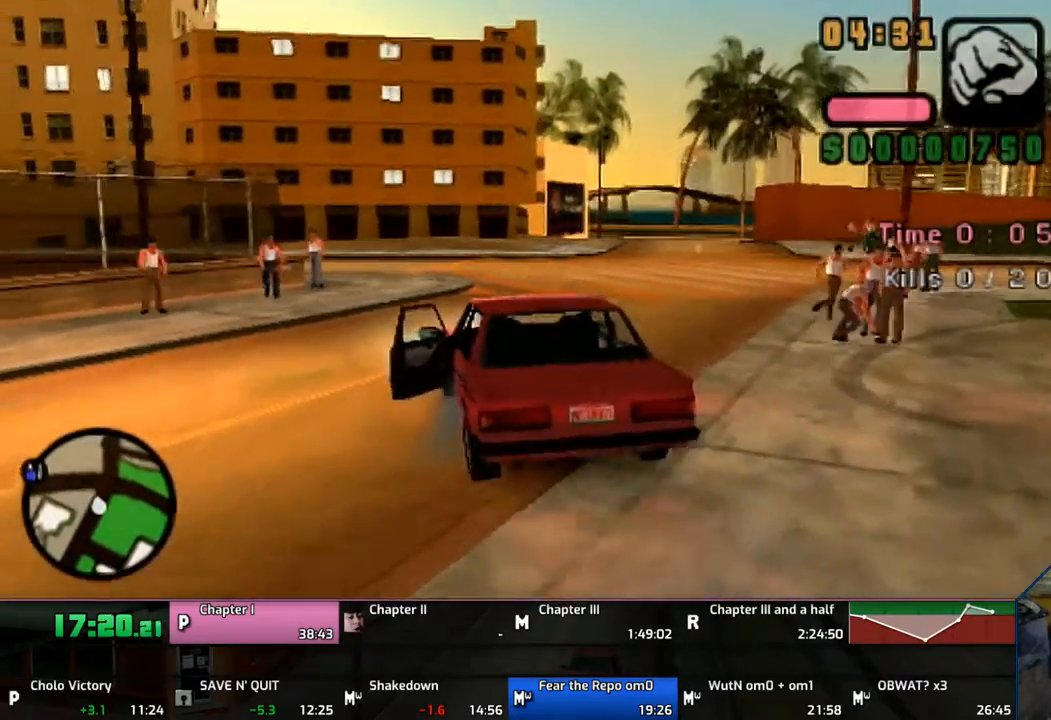
{"buttons": ["CROSS"], "left_stick": "center", "right_stick": "center", "events": []}
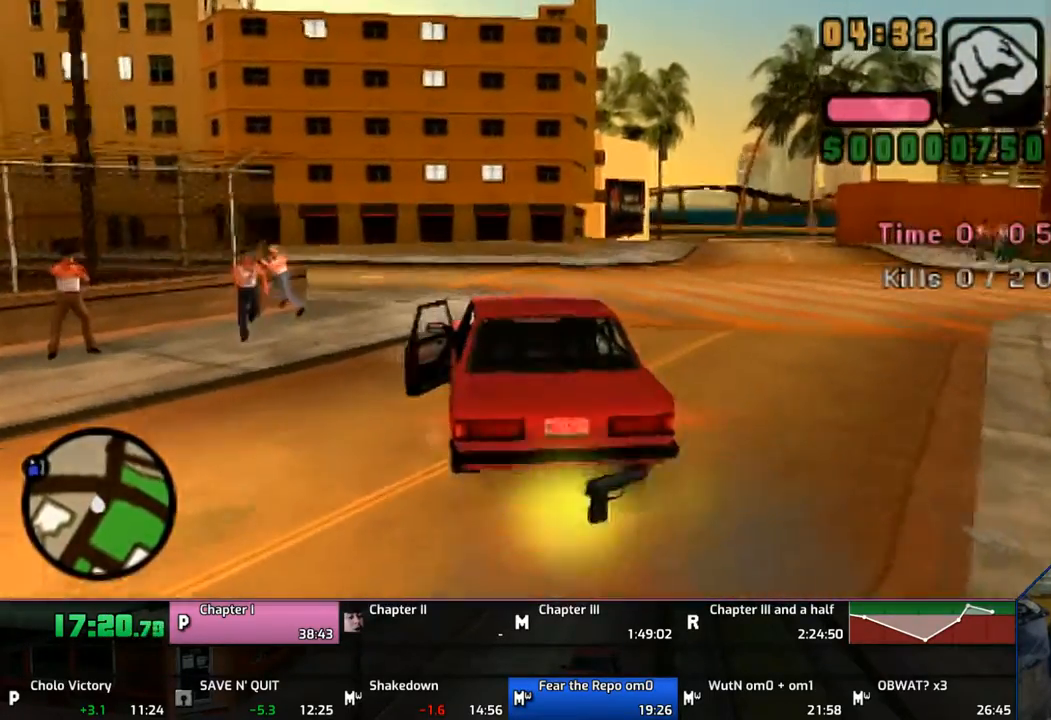
{"buttons": ["CROSS"], "left_stick": "left", "right_stick": "center", "events": [[33, "left_stick", "up-left"], [167, "left_stick", "center"], [333, "left_stick", "left"]]}
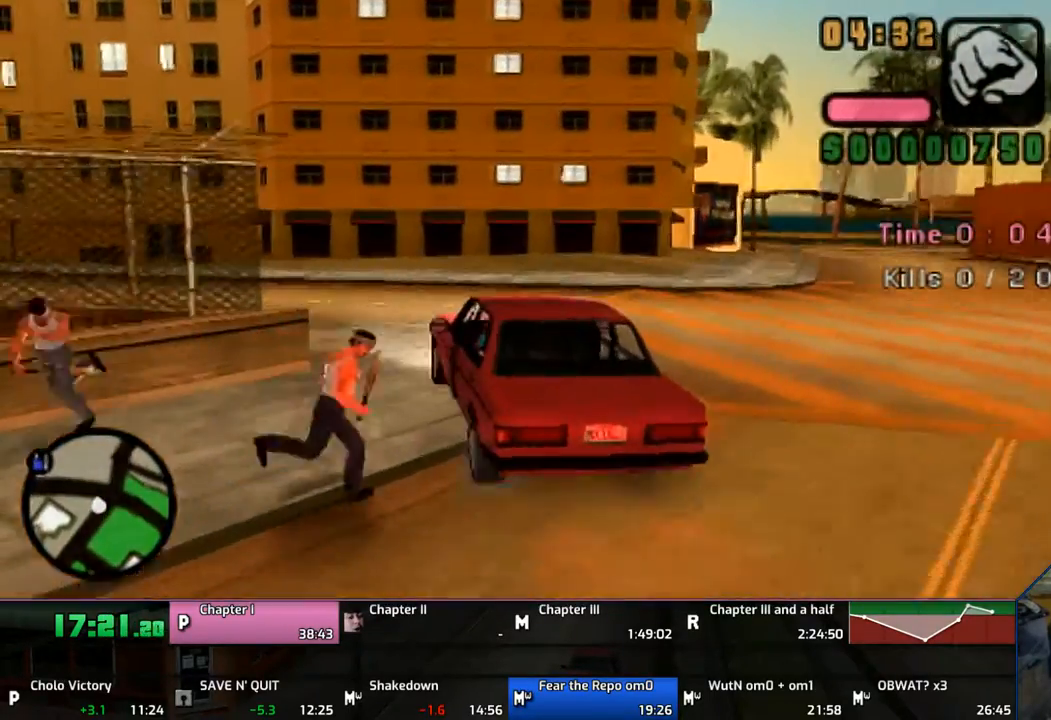
{"buttons": ["CROSS"], "left_stick": "up-left", "right_stick": "center", "events": [[417, "left_stick", "up-left"]]}
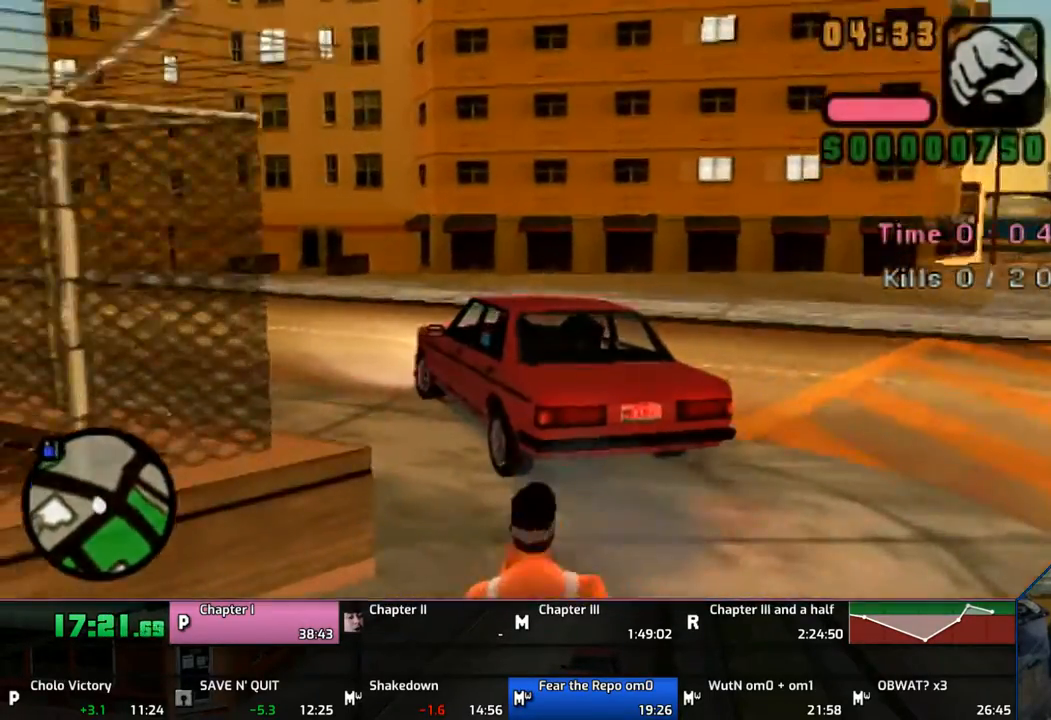
{"buttons": ["CROSS"], "left_stick": "up-left", "right_stick": "center", "events": []}
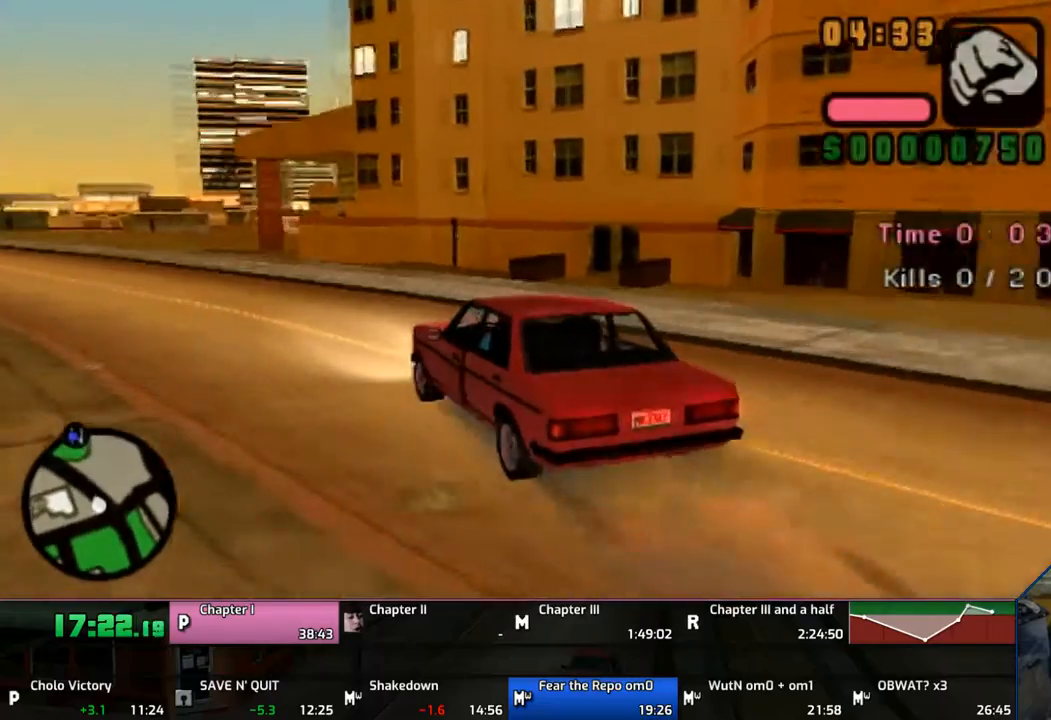
{"buttons": ["CROSS"], "left_stick": "up-left", "right_stick": "center", "events": [[217, "left_stick", "center"], [383, "left_stick", "up-left"]]}
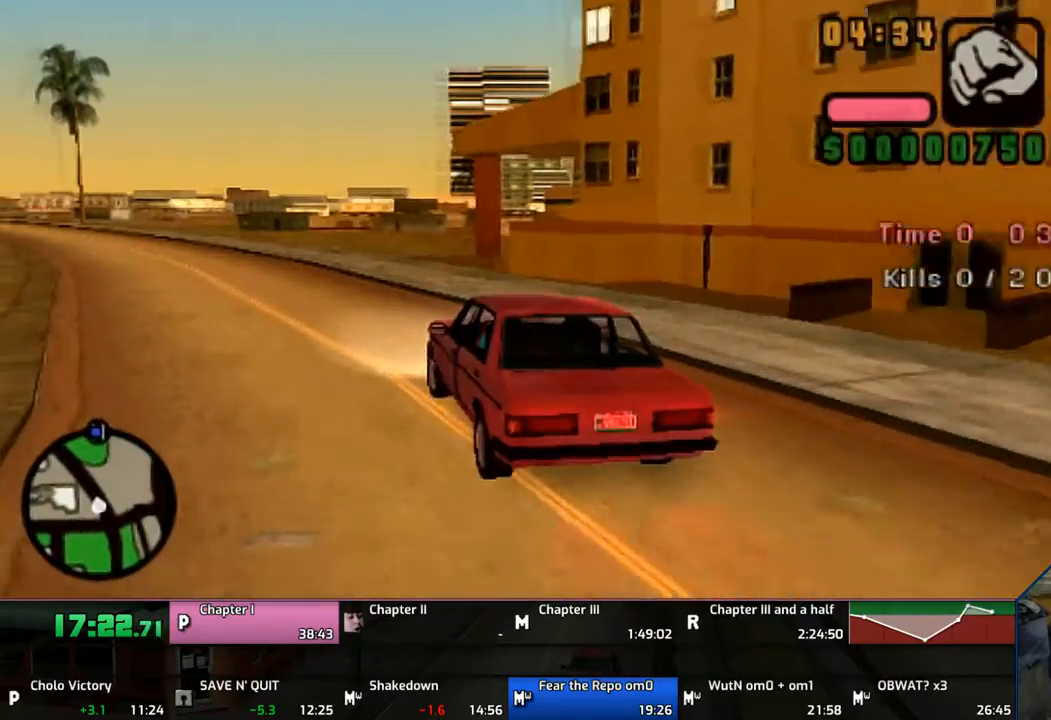
{"buttons": ["CROSS"], "left_stick": "center", "right_stick": "center", "events": [[17, "left_stick", "center"], [67, "left_stick", "up-left"], [233, "left_stick", "center"], [367, "left_stick", "up-left"], [417, "left_stick", "center"]]}
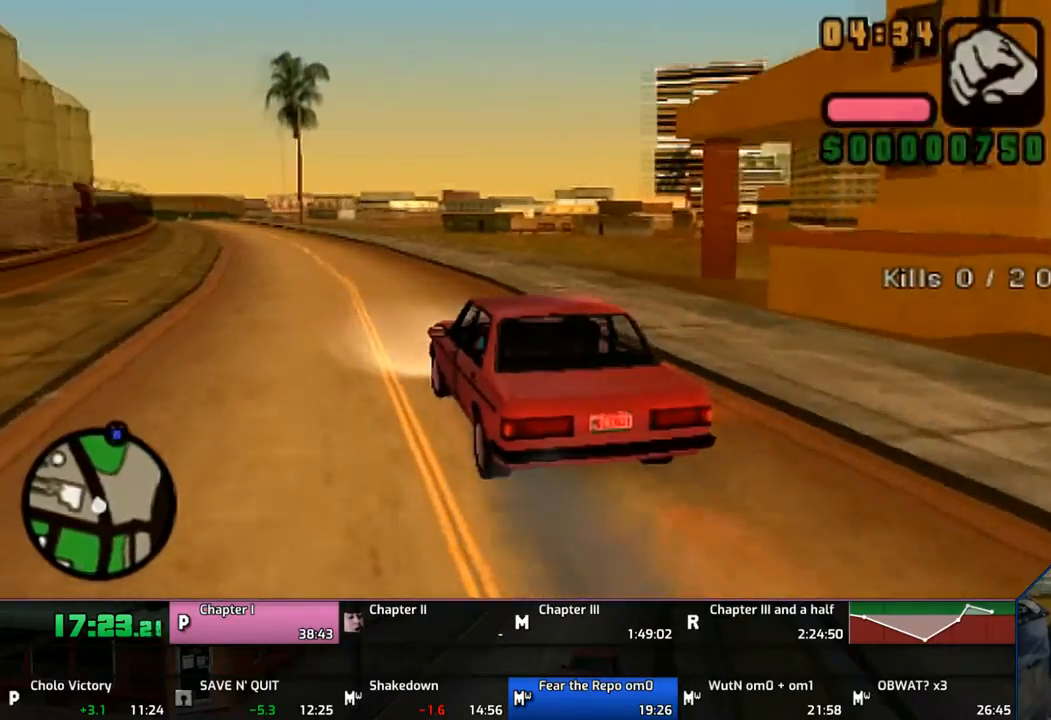
{"buttons": ["CROSS"], "left_stick": "up-left", "right_stick": "center", "events": [[117, "left_stick", "up-left"], [233, "left_stick", "center"], [417, "left_stick", "up-left"]]}
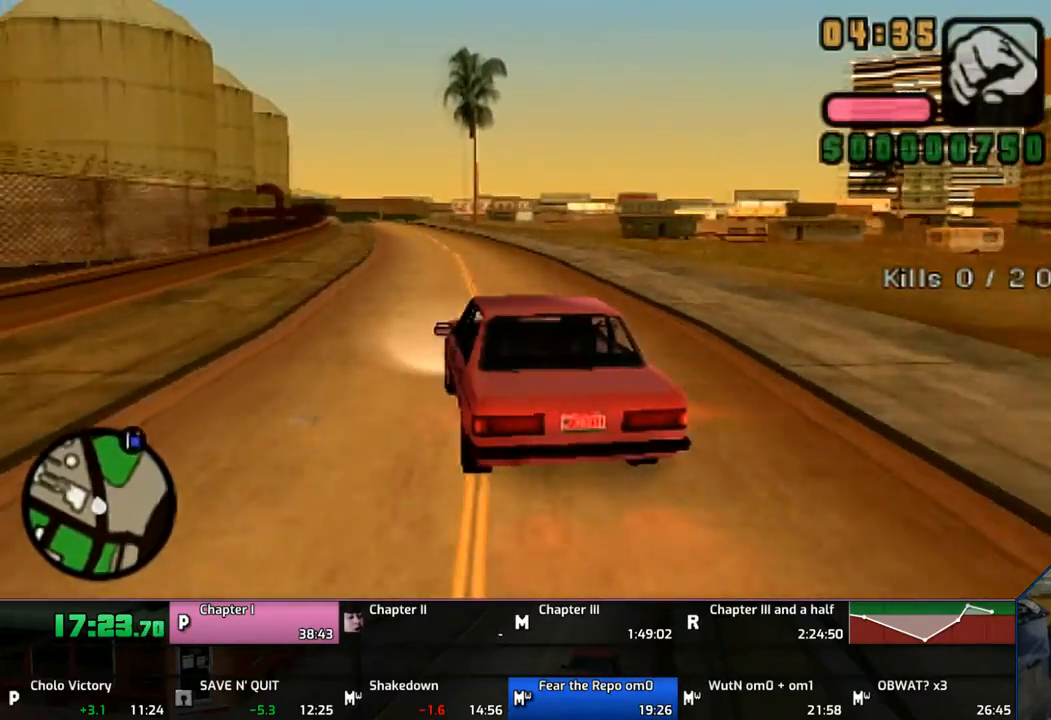
{"buttons": ["CROSS"], "left_stick": "center", "right_stick": "center", "events": [[17, "left_stick", "center"]]}
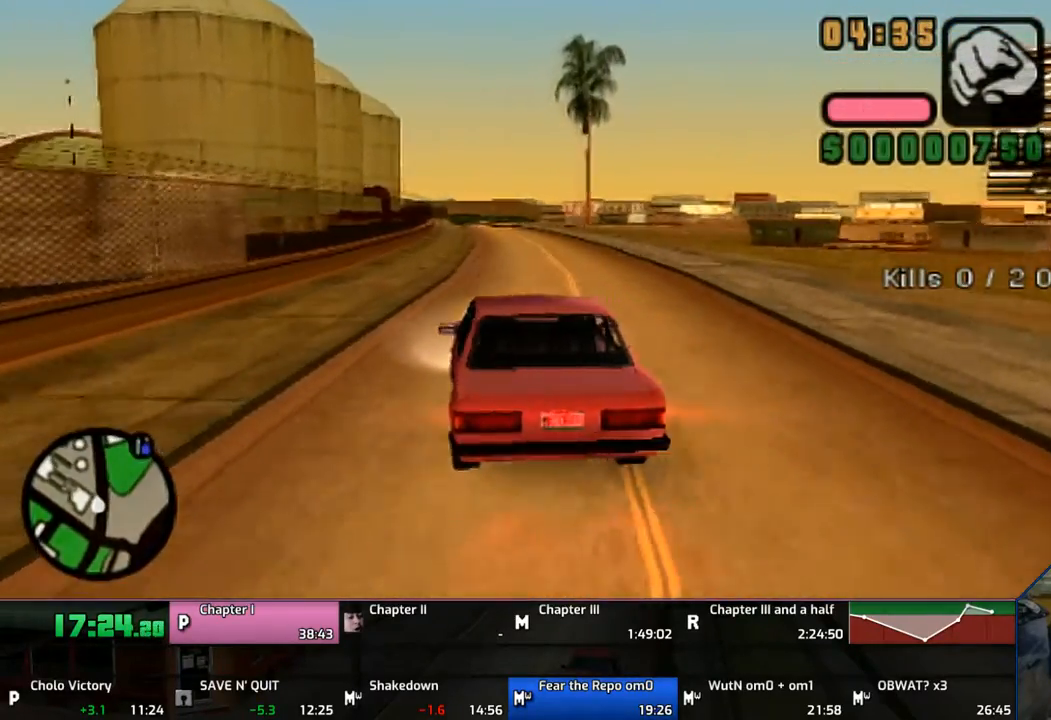
{"buttons": ["CROSS"], "left_stick": "center", "right_stick": "center", "events": [[17, "left_stick", "up-left"], [67, "left_stick", "center"]]}
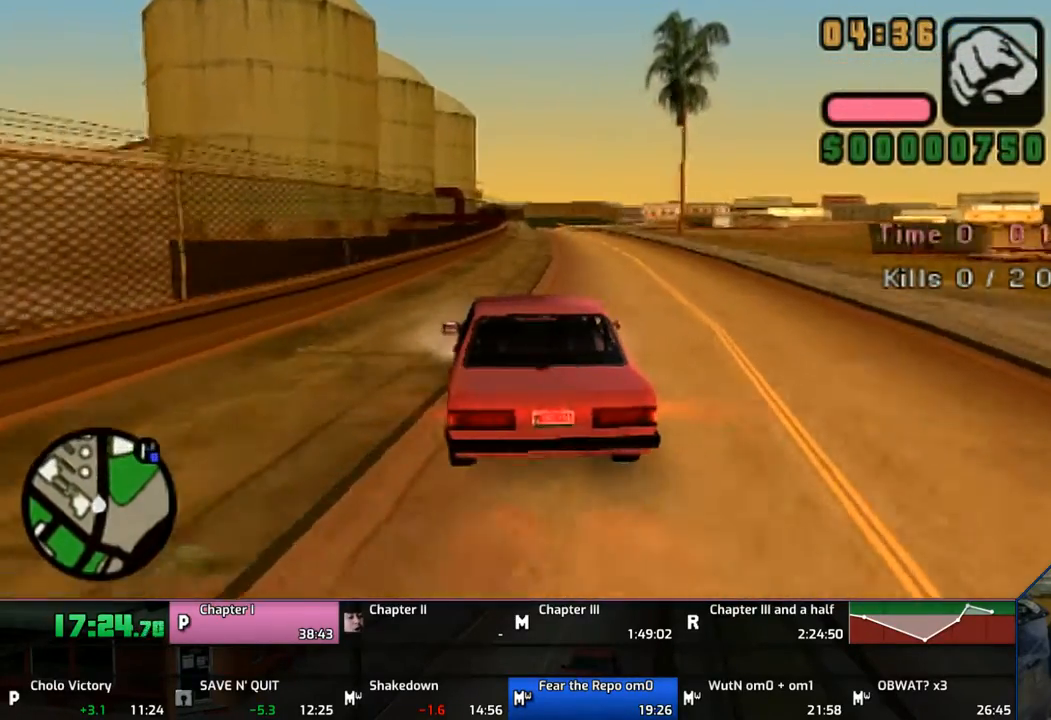
{"buttons": ["CROSS"], "left_stick": "right", "right_stick": "center", "events": [[450, "left_stick", "right"]]}
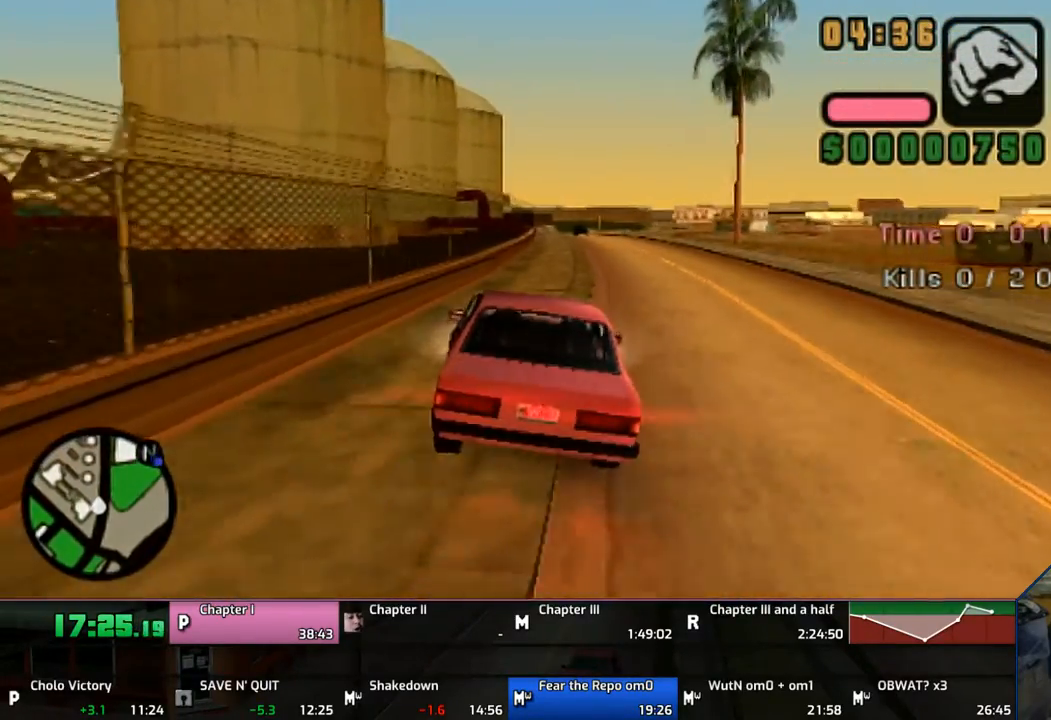
{"buttons": ["CROSS"], "left_stick": "right", "right_stick": "center", "events": [[333, "left_stick", "center"], [417, "left_stick", "right"]]}
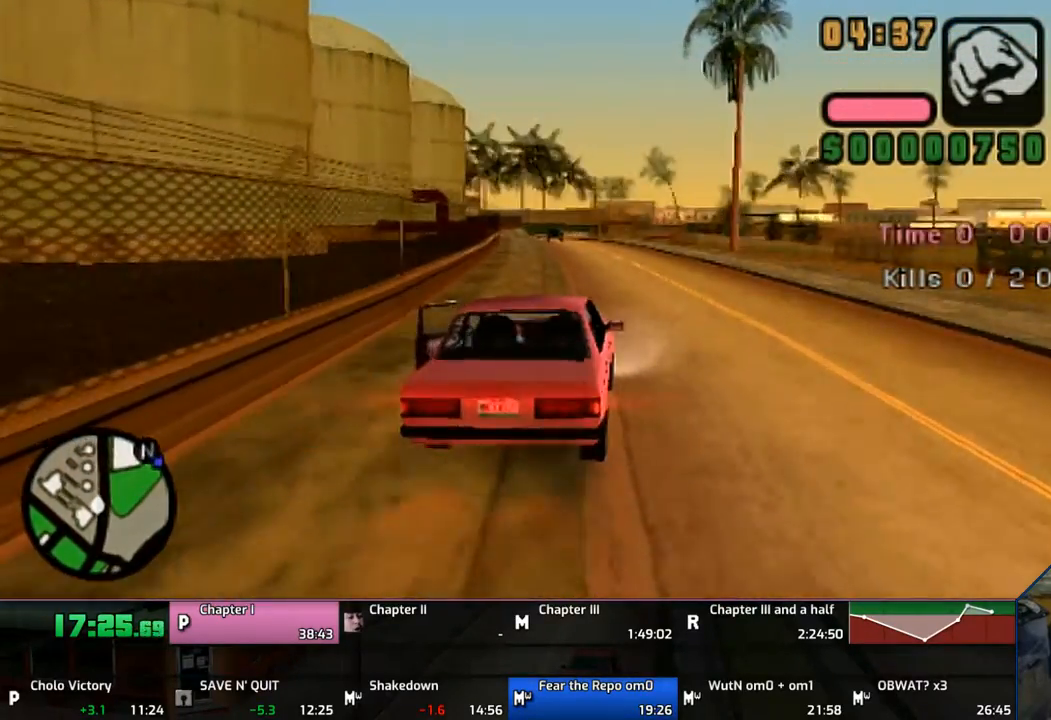
{"buttons": ["CROSS"], "left_stick": "right", "right_stick": "center", "events": []}
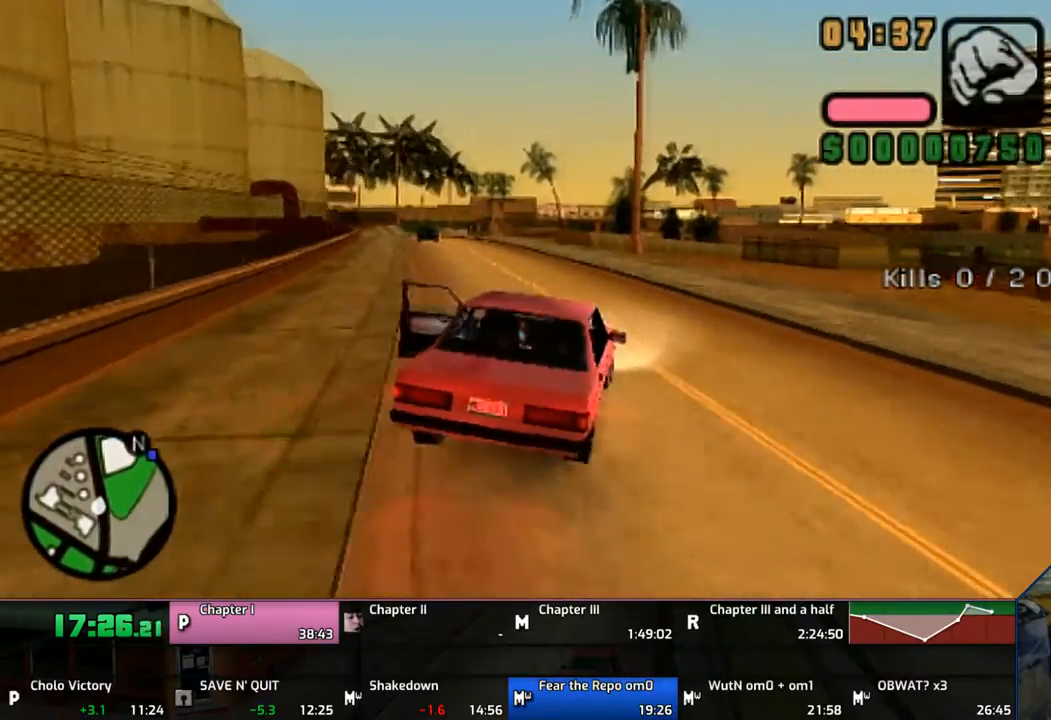
{"buttons": ["CROSS"], "left_stick": "right", "right_stick": "center", "events": []}
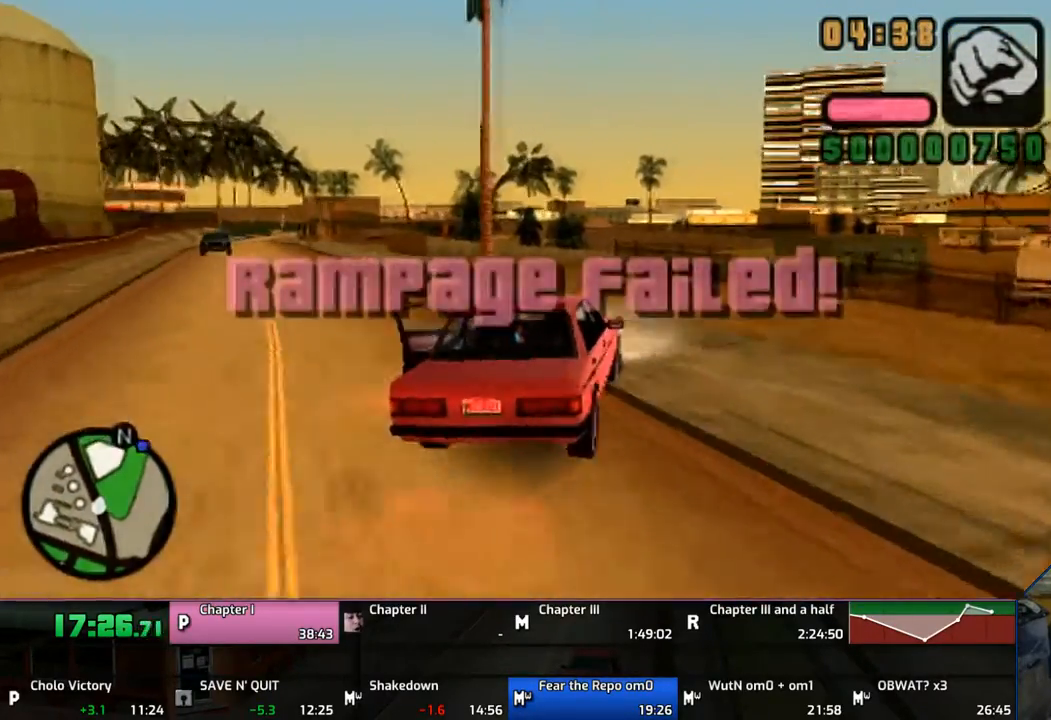
{"buttons": ["CROSS"], "left_stick": "right", "right_stick": "center", "events": []}
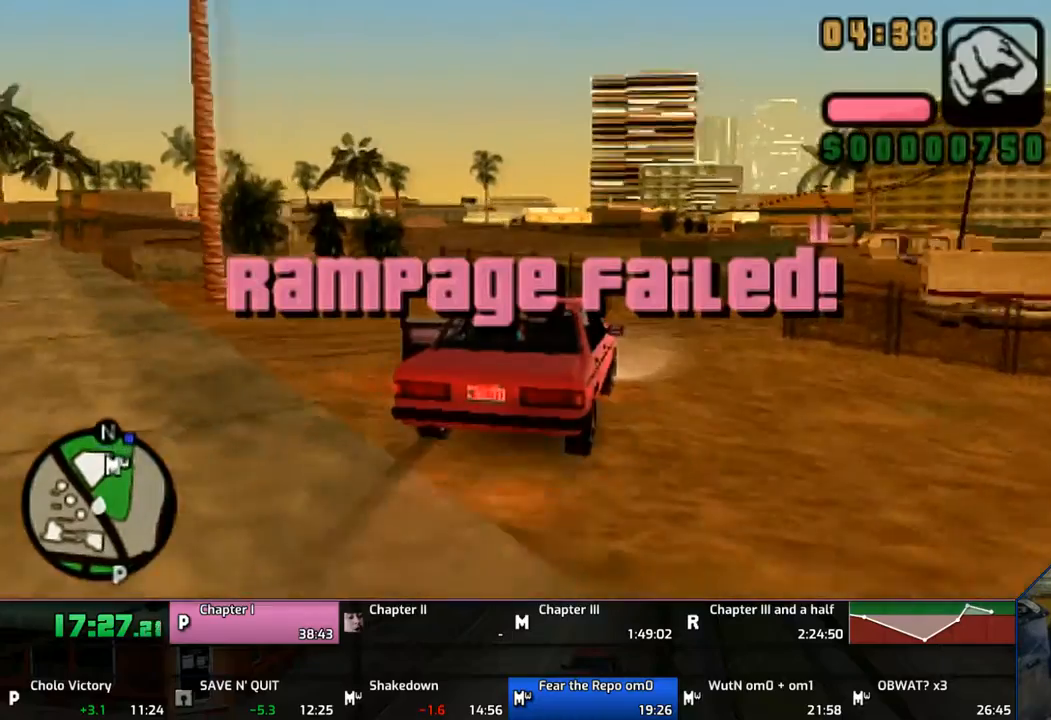
{"buttons": ["CROSS"], "left_stick": "right", "right_stick": "center", "events": []}